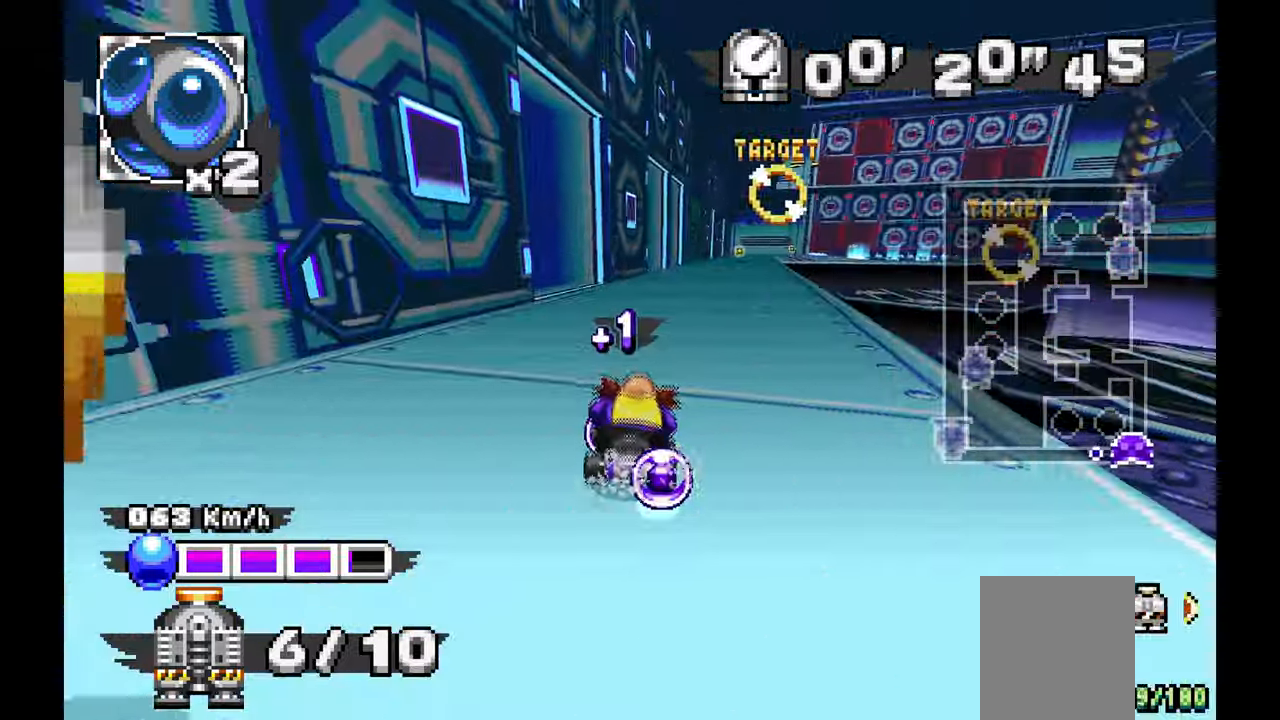
Gameplay with a controller; each line is a JSON object with the inputs held at the frame after it (dt_ms = milliseconds from this image to that frame). "events" lists button and stick changes between this image and that frame as [ms after this image, input, new state], when the widget could be followed in between. Not read: HOME L1 L3 R3 SELECT START TOUCHPAD Y.
{"dt_ms": 500, "buttons": ["A"], "left_stick": "left", "events": [[200, "left_stick", "center"], [400, "left_stick", "left"]]}
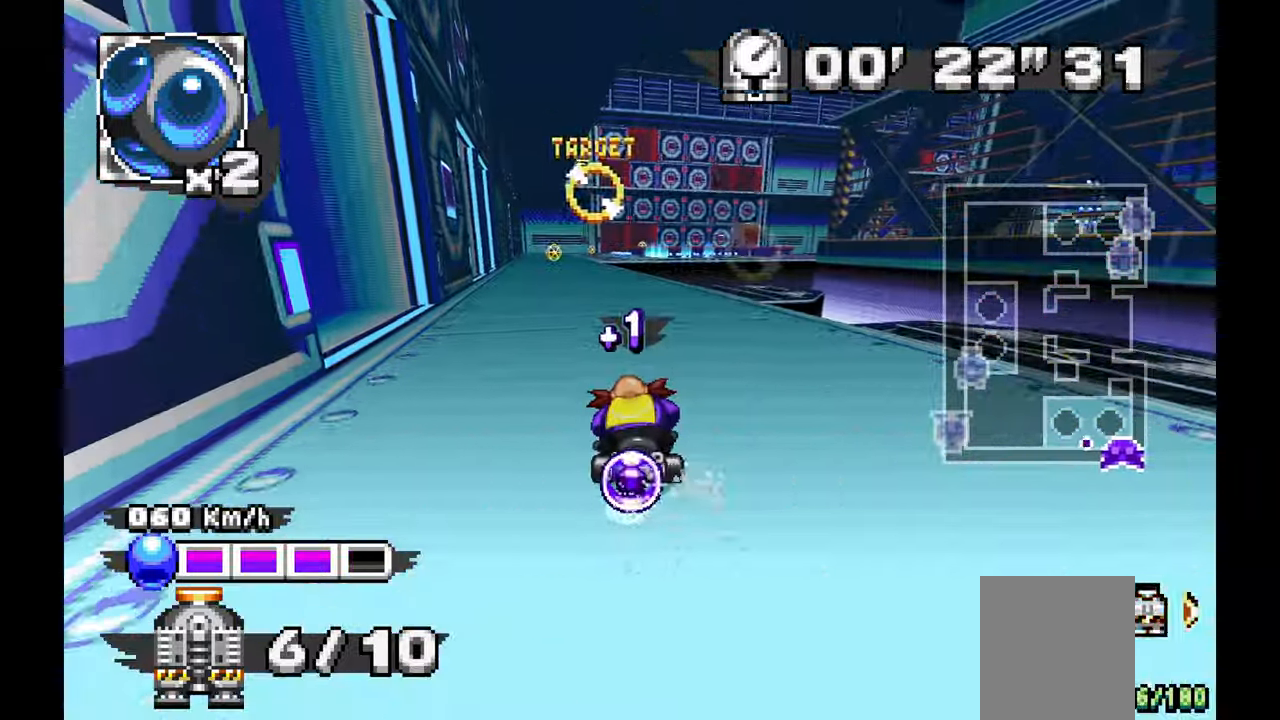
{"dt_ms": 500, "buttons": ["A"], "left_stick": "center", "events": [[67, "left_stick", "center"], [250, "left_stick", "left"], [417, "left_stick", "center"]]}
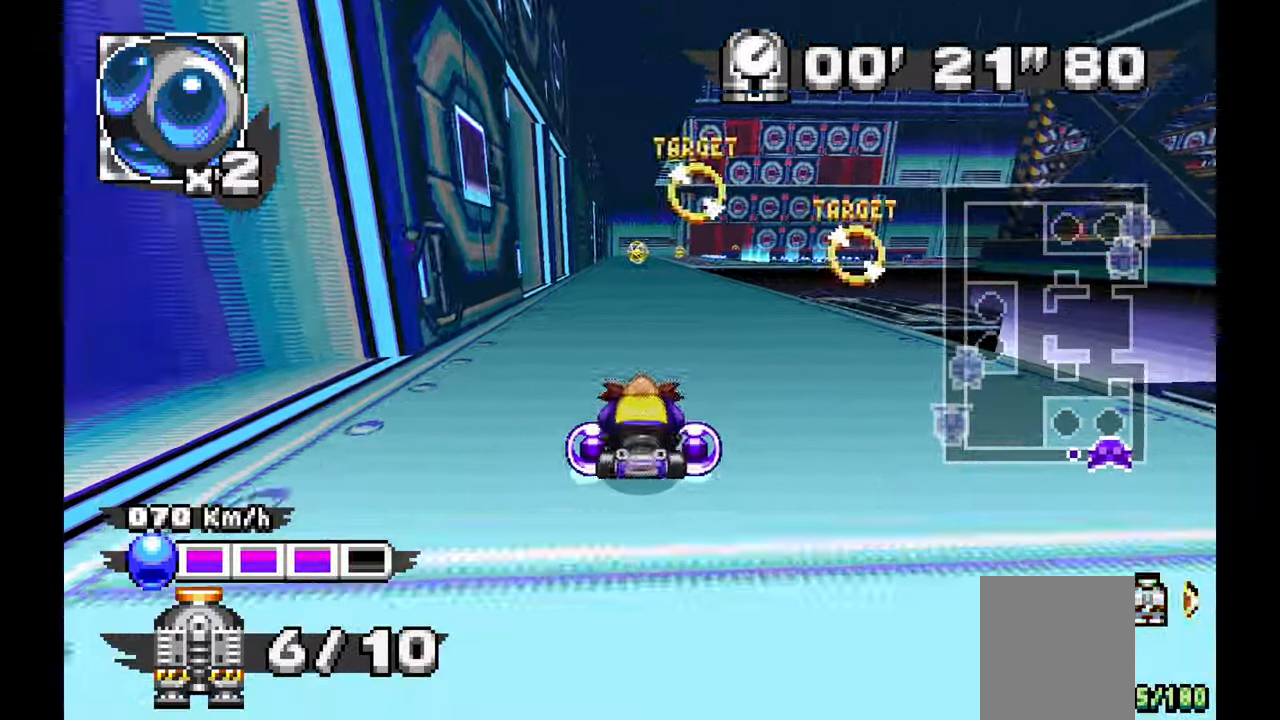
{"dt_ms": 500, "buttons": ["A"], "left_stick": "center", "events": []}
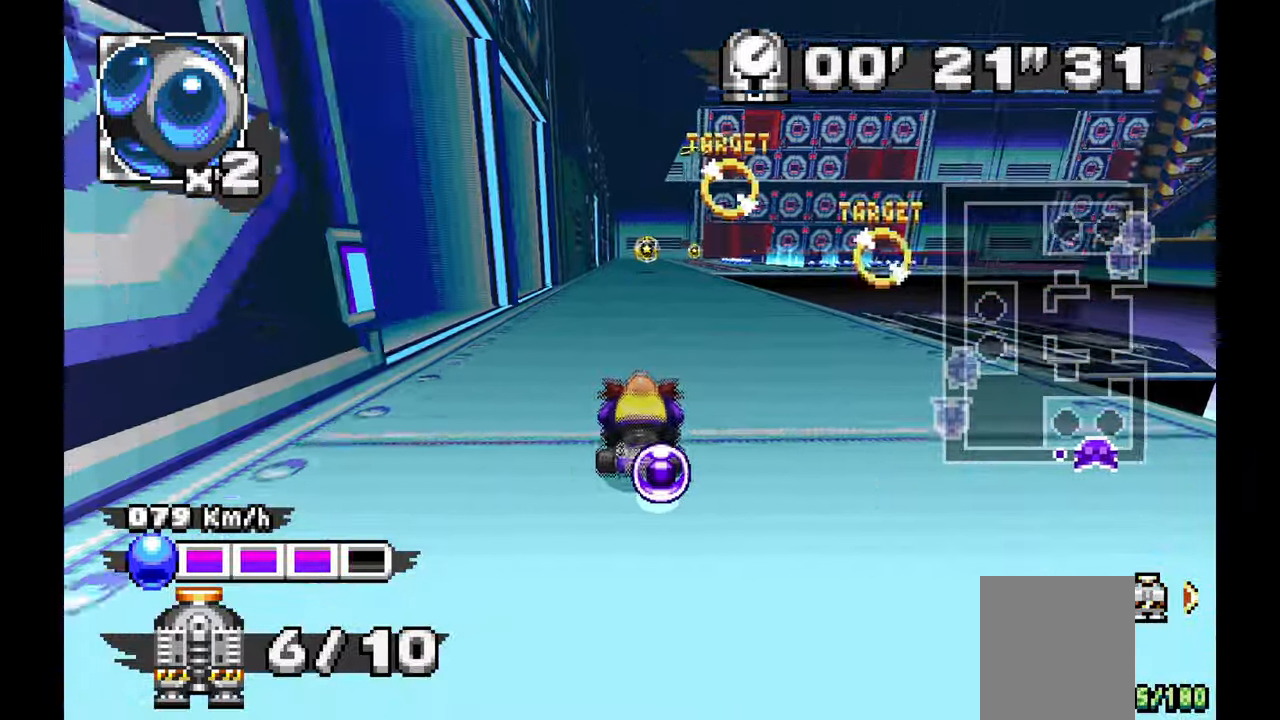
{"dt_ms": 500, "buttons": ["A"], "left_stick": "center", "events": []}
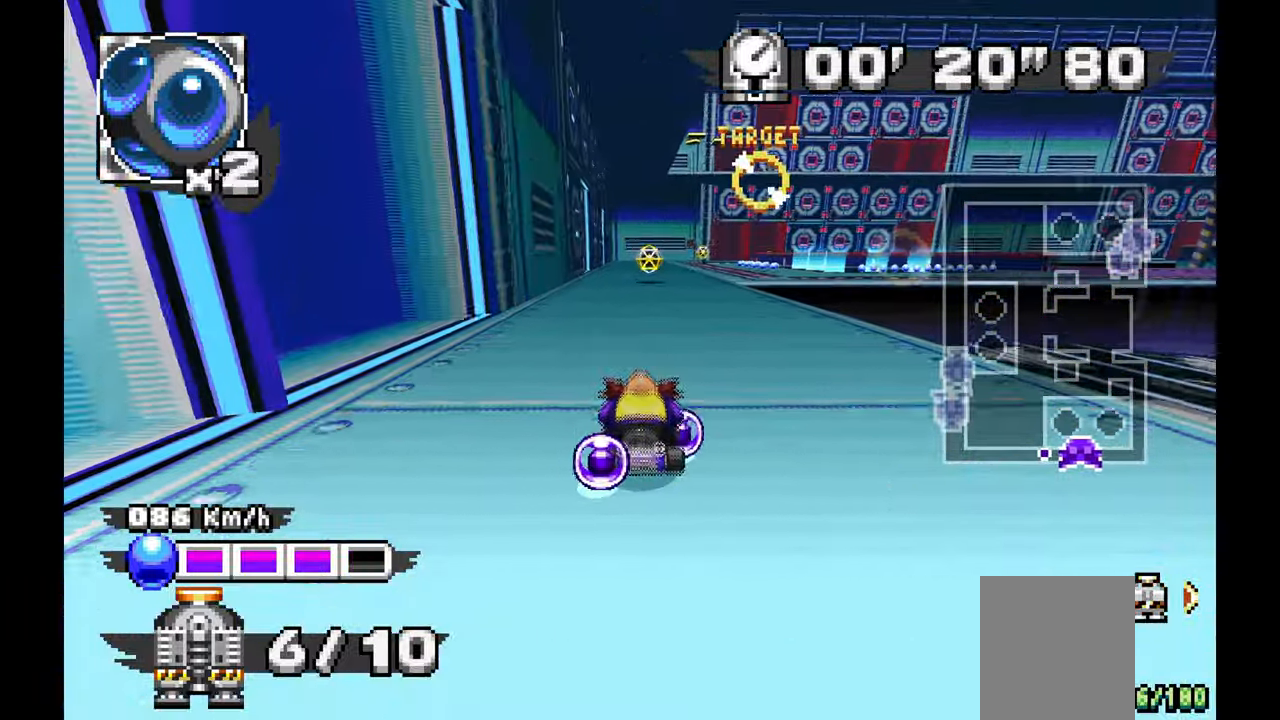
{"dt_ms": 500, "buttons": ["A"], "left_stick": "center", "events": []}
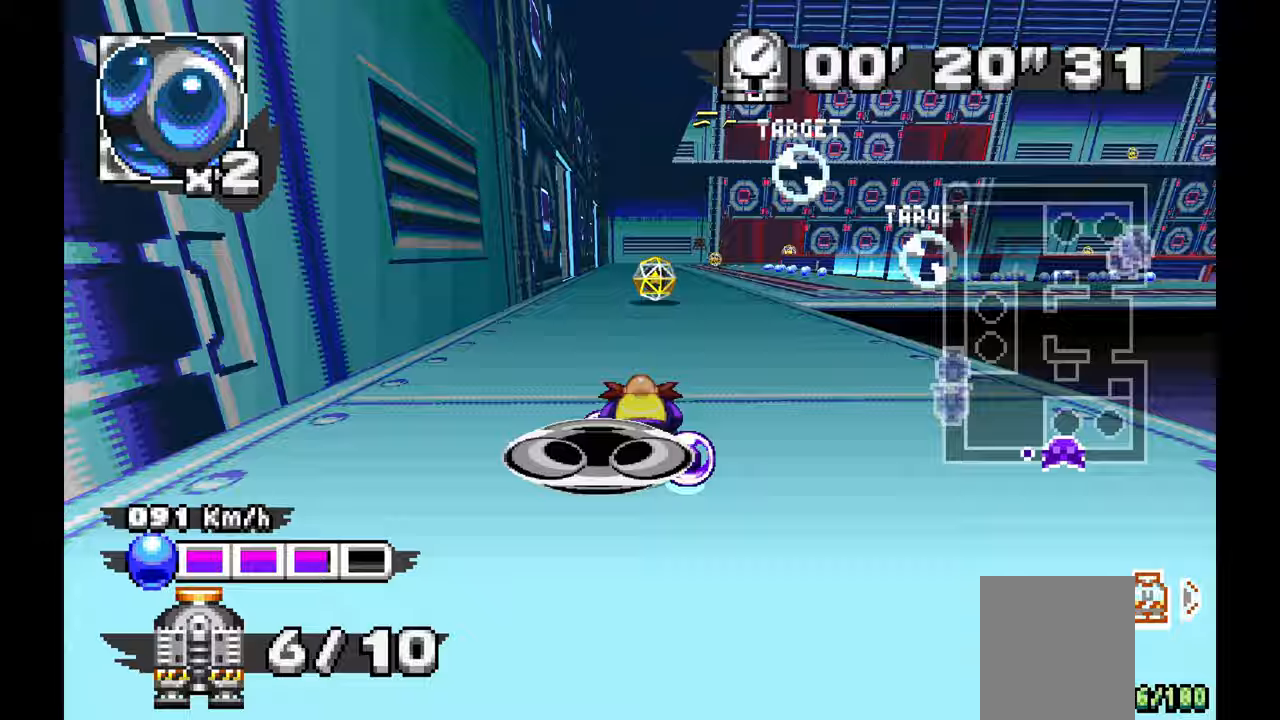
{"dt_ms": 500, "buttons": ["A"], "left_stick": "center", "events": []}
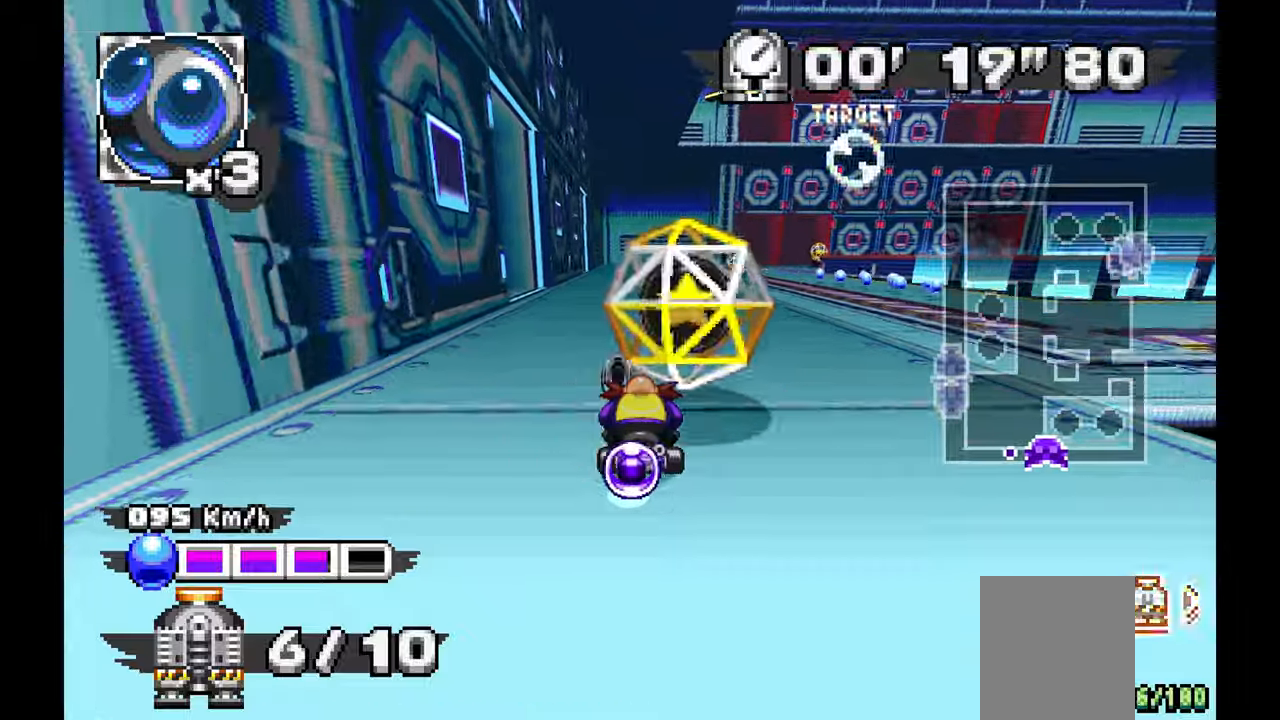
{"dt_ms": 1000, "buttons": ["A", "R1"], "left_stick": "right", "events": [[517, "left_stick", "right"], [633, "R1", "down"]]}
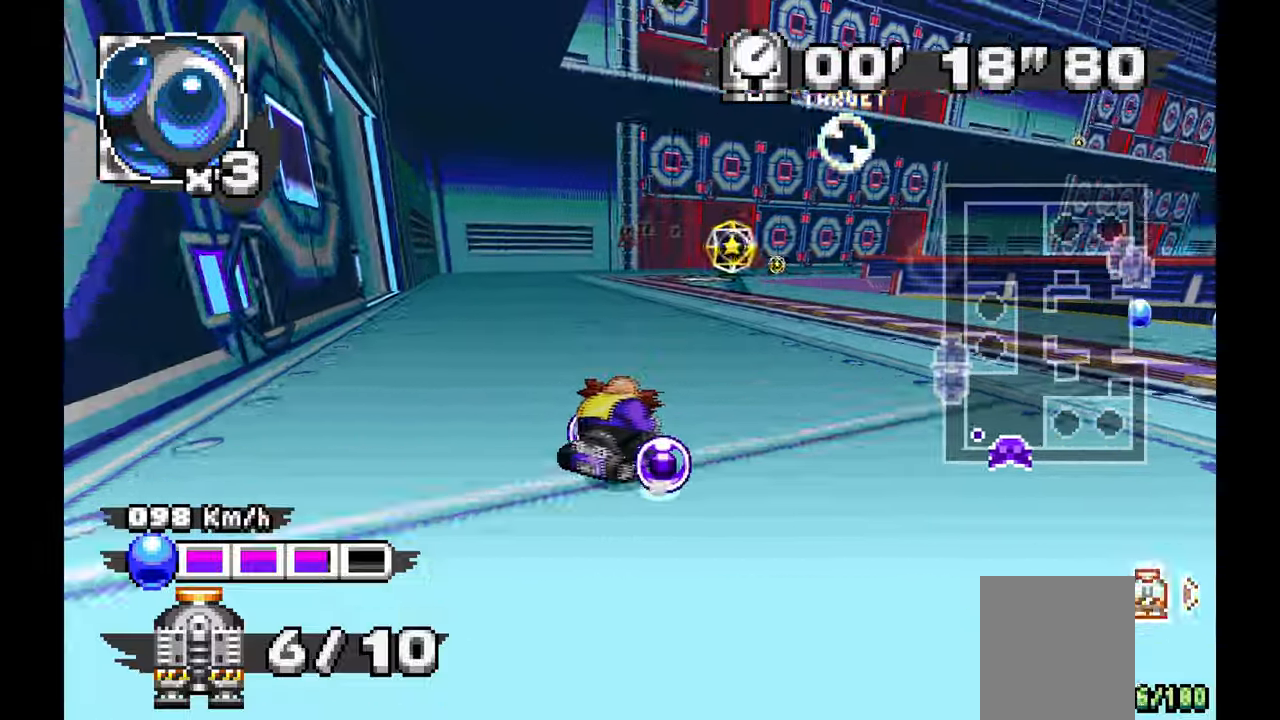
{"dt_ms": 500, "buttons": ["A", "R1"], "left_stick": "right", "events": []}
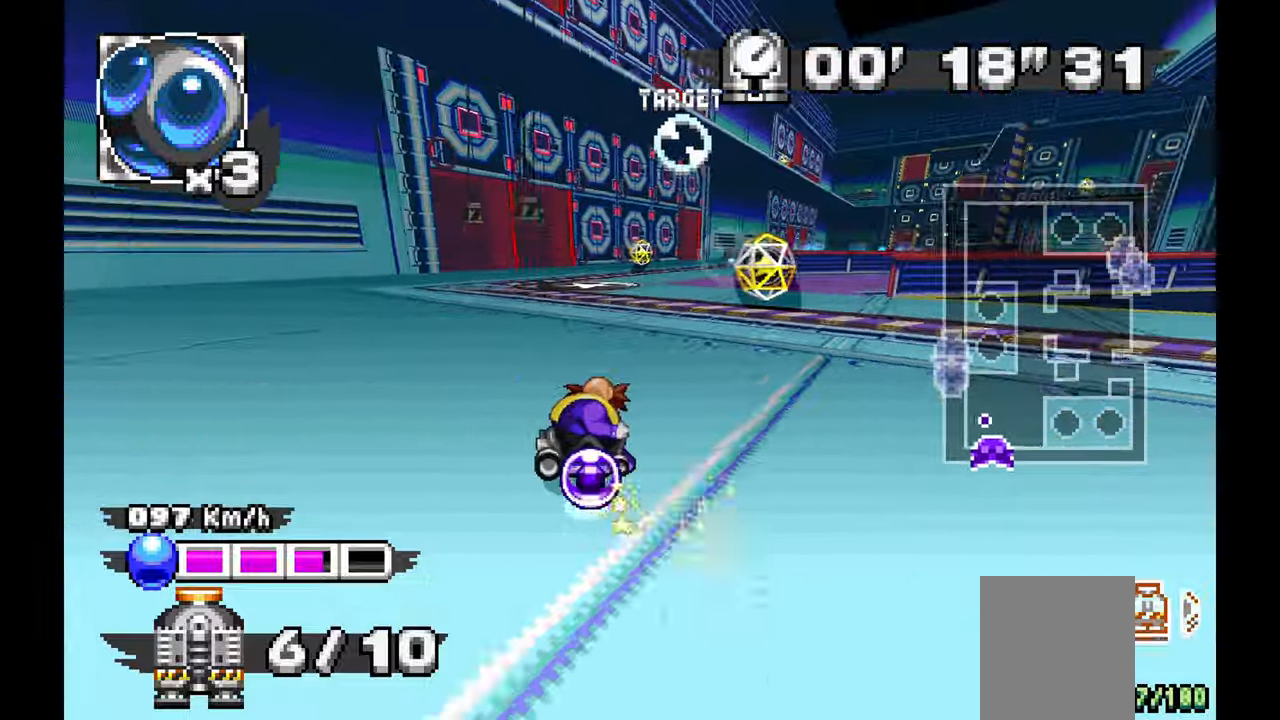
{"dt_ms": 500, "buttons": ["A"], "left_stick": "center", "events": [[17, "left_stick", "center"], [233, "R1", "up"]]}
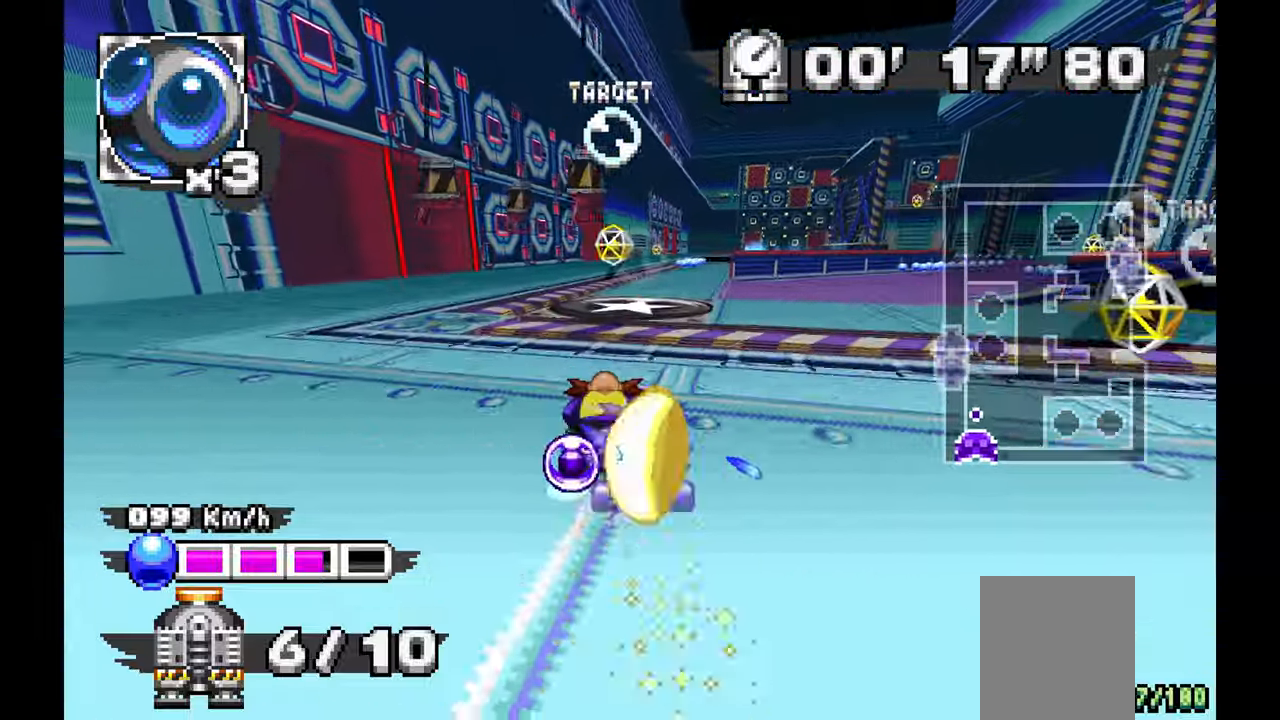
{"dt_ms": 500, "buttons": ["A"], "left_stick": "center", "events": [[200, "left_stick", "up-left"], [333, "left_stick", "center"]]}
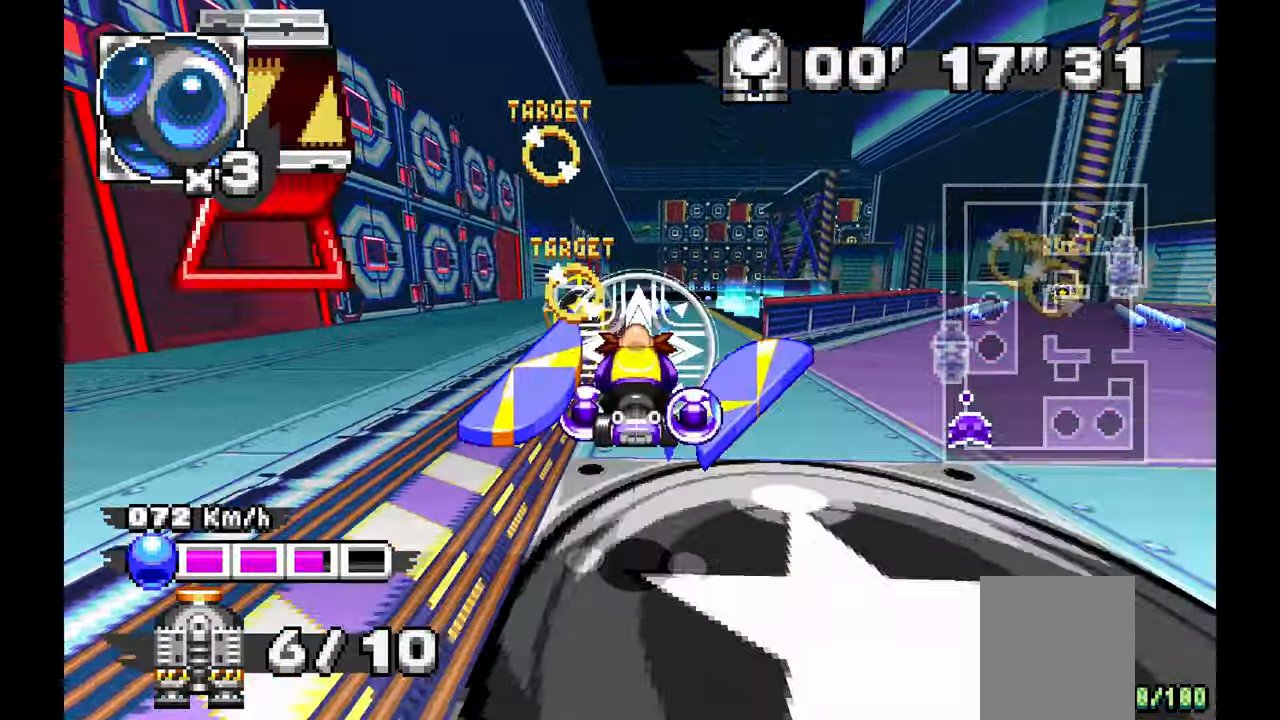
{"dt_ms": 500, "buttons": [], "left_stick": "up-left", "events": [[33, "left_stick", "up-left"], [300, "left_stick", "center"], [417, "A", "up"], [500, "left_stick", "up-left"]]}
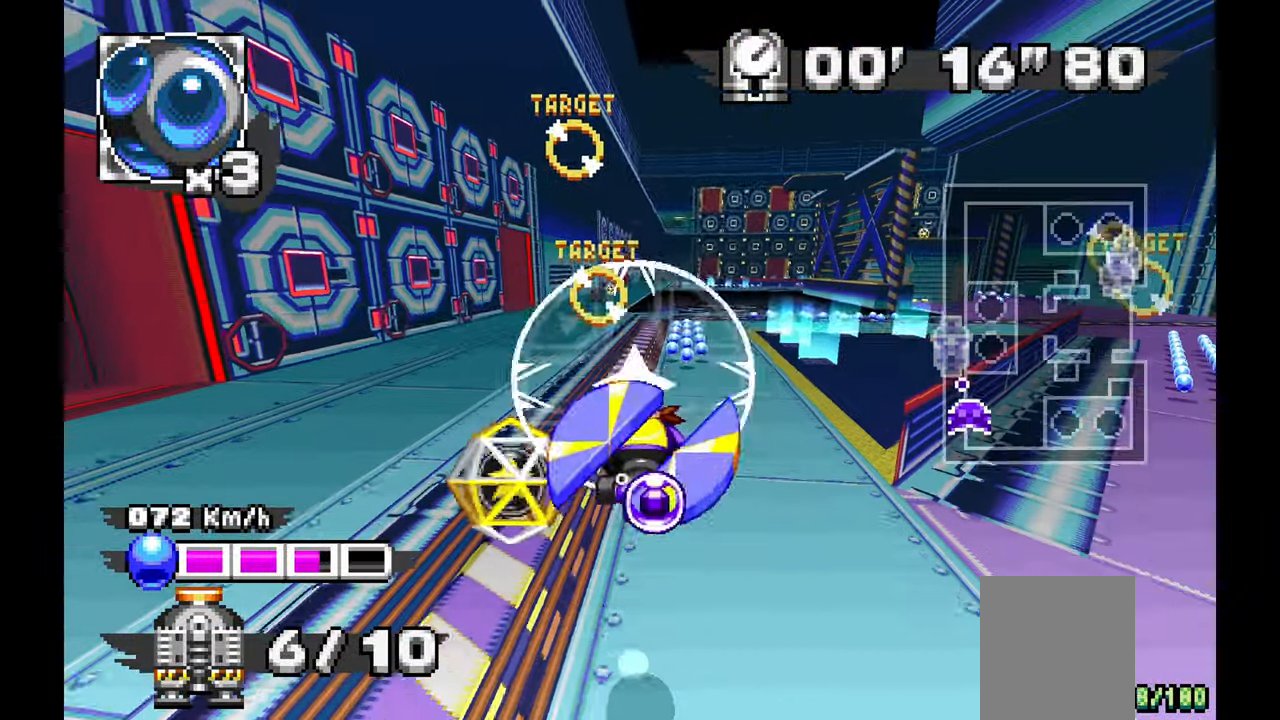
{"dt_ms": 1000, "buttons": [], "left_stick": "center", "events": [[33, "A", "down"], [350, "left_stick", "center"], [467, "A", "up"], [650, "left_stick", "left"], [783, "left_stick", "center"]]}